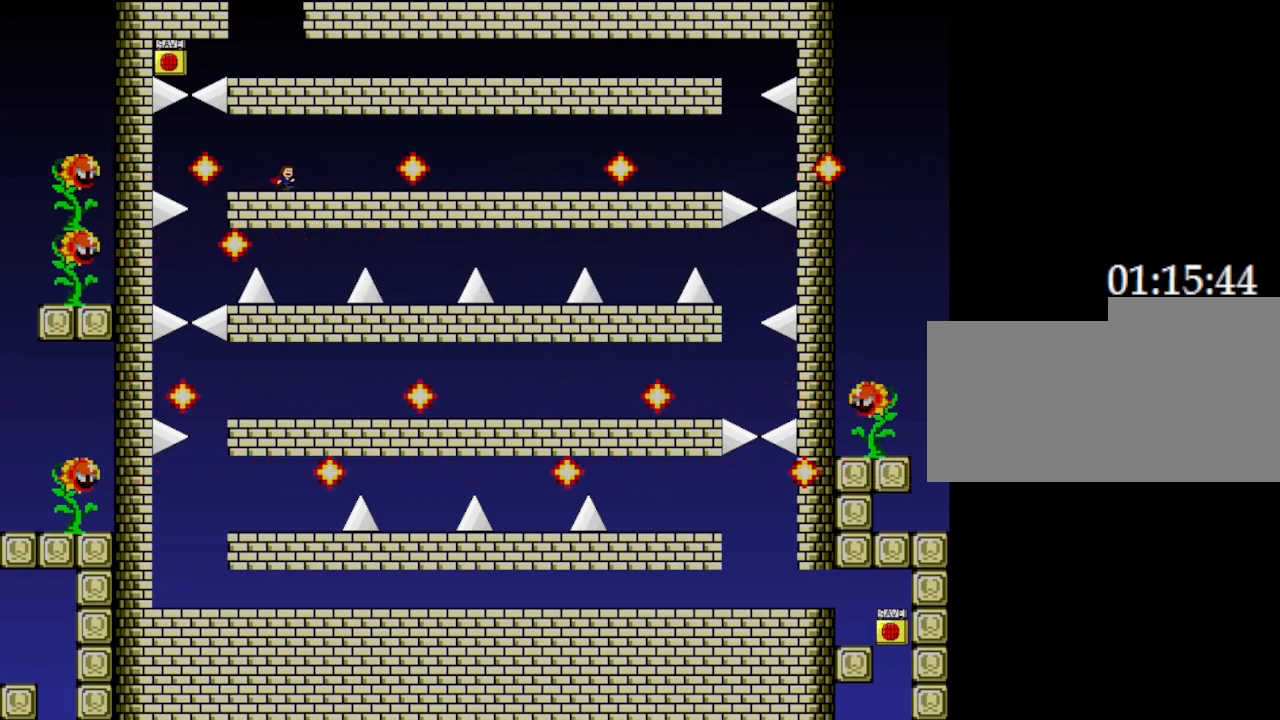
Gameplay with keyboard; each line is a JSON object with the keys held at the frame after it. "events" lists presses ("down") and releases ("up") of "down", "left", "r", "right", "up" and "z" between this image and that frame as [ms after this image, input, new state], when the widget could be followed in between. No other keys are recorded. Mouse input is not recorded. Not read: other_keys.
{"keys": [], "events": [[317, "right", "up"], [333, "left", "down"], [500, "left", "up"]]}
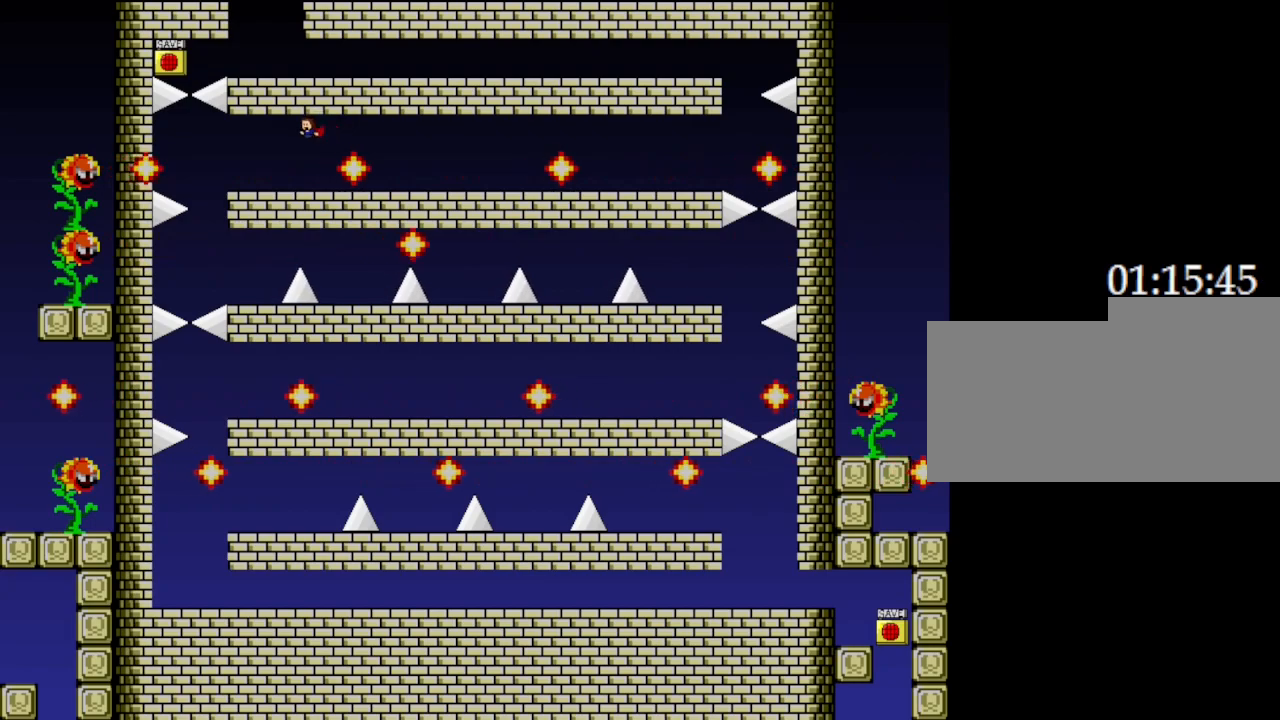
{"keys": ["right"], "events": [[50, "right", "down"]]}
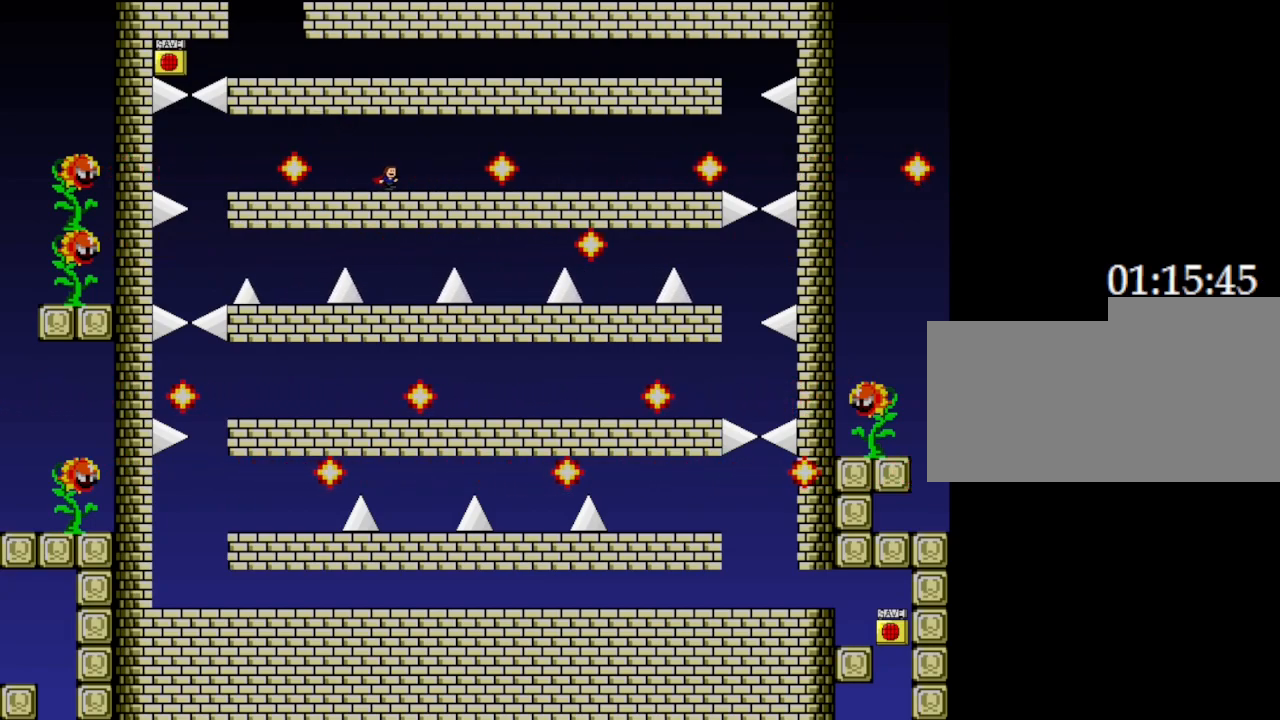
{"keys": ["left"], "events": [[300, "left", "down"], [300, "right", "up"]]}
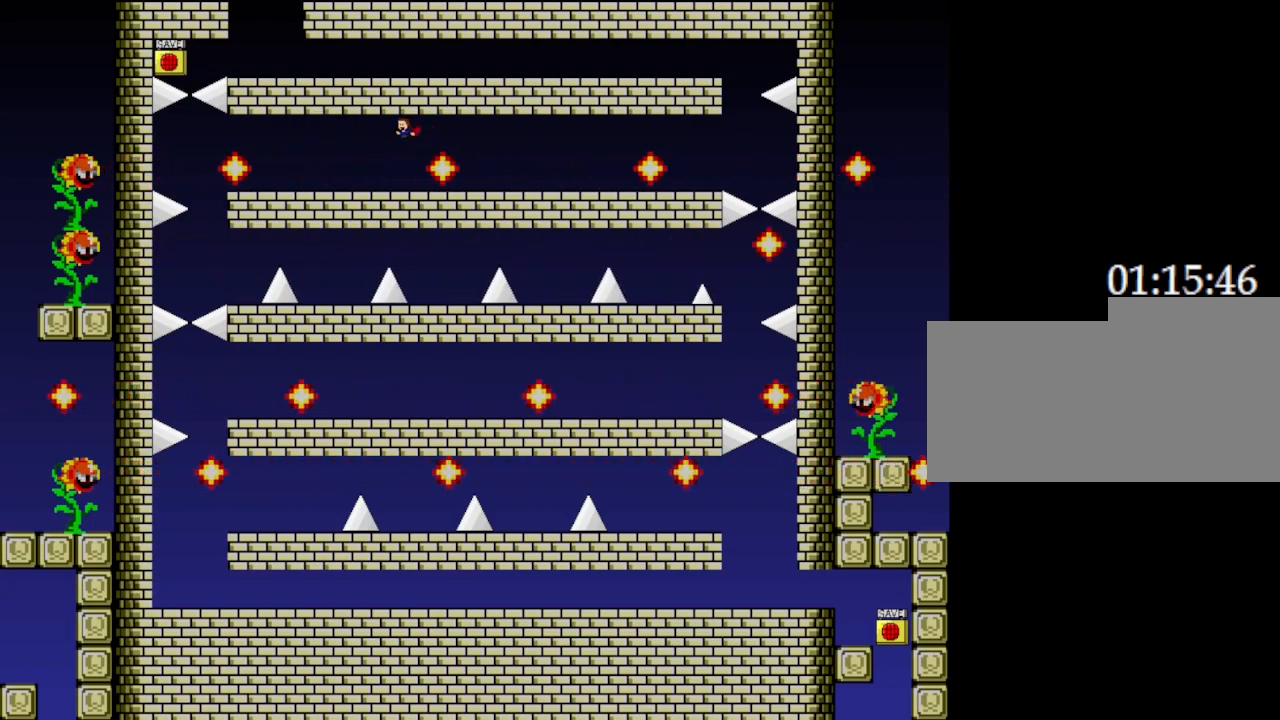
{"keys": ["right"], "events": [[17, "left", "up"], [33, "right", "down"]]}
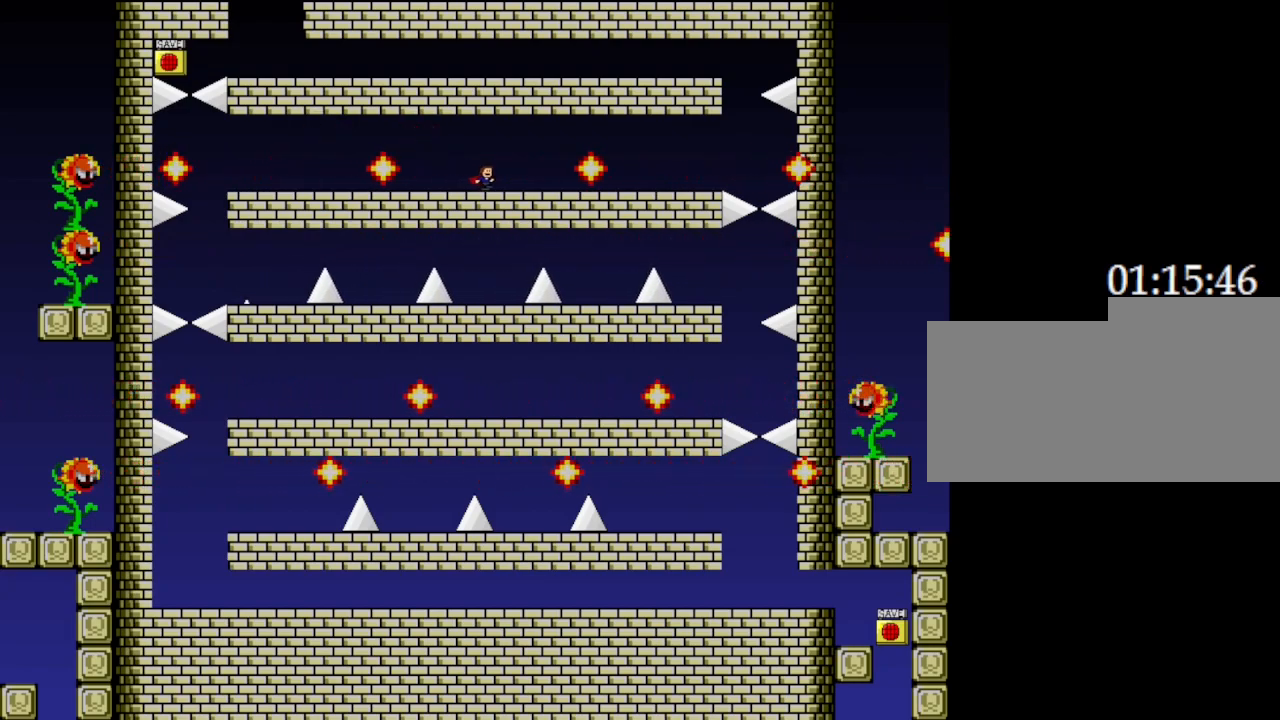
{"keys": ["left"], "events": [[383, "left", "down"], [383, "right", "up"]]}
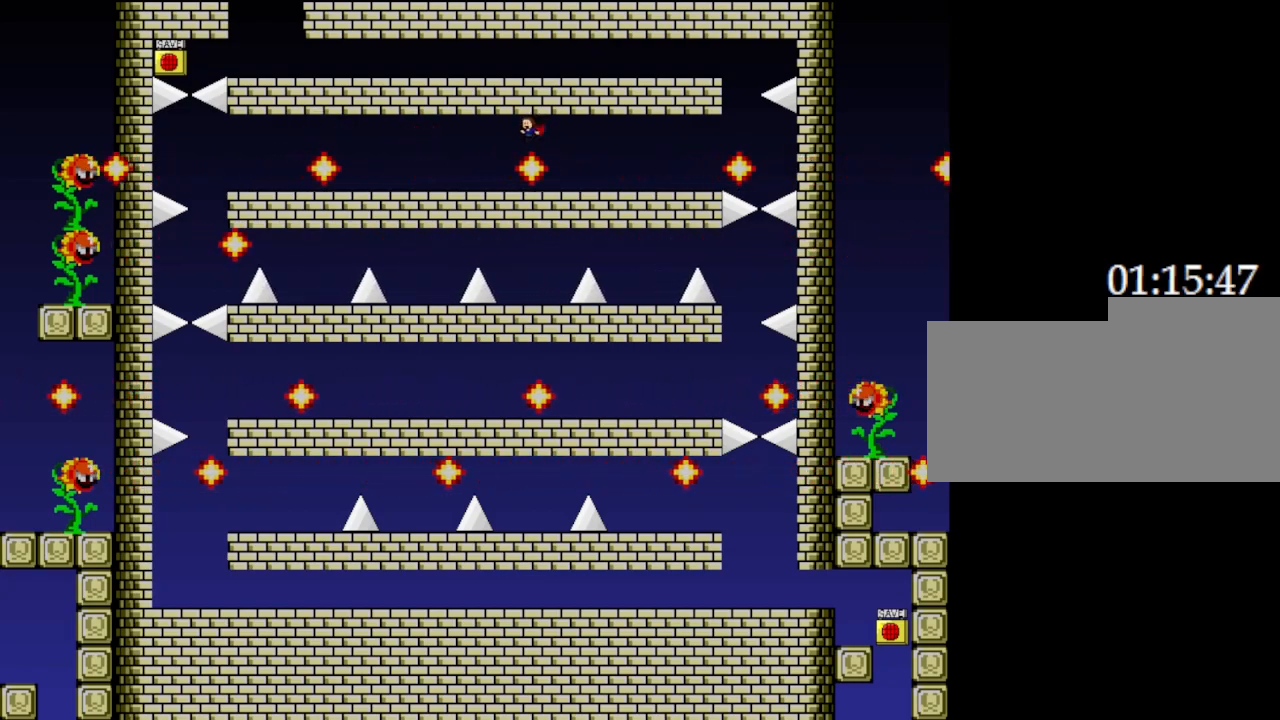
{"keys": ["right"], "events": [[100, "left", "up"], [133, "right", "down"]]}
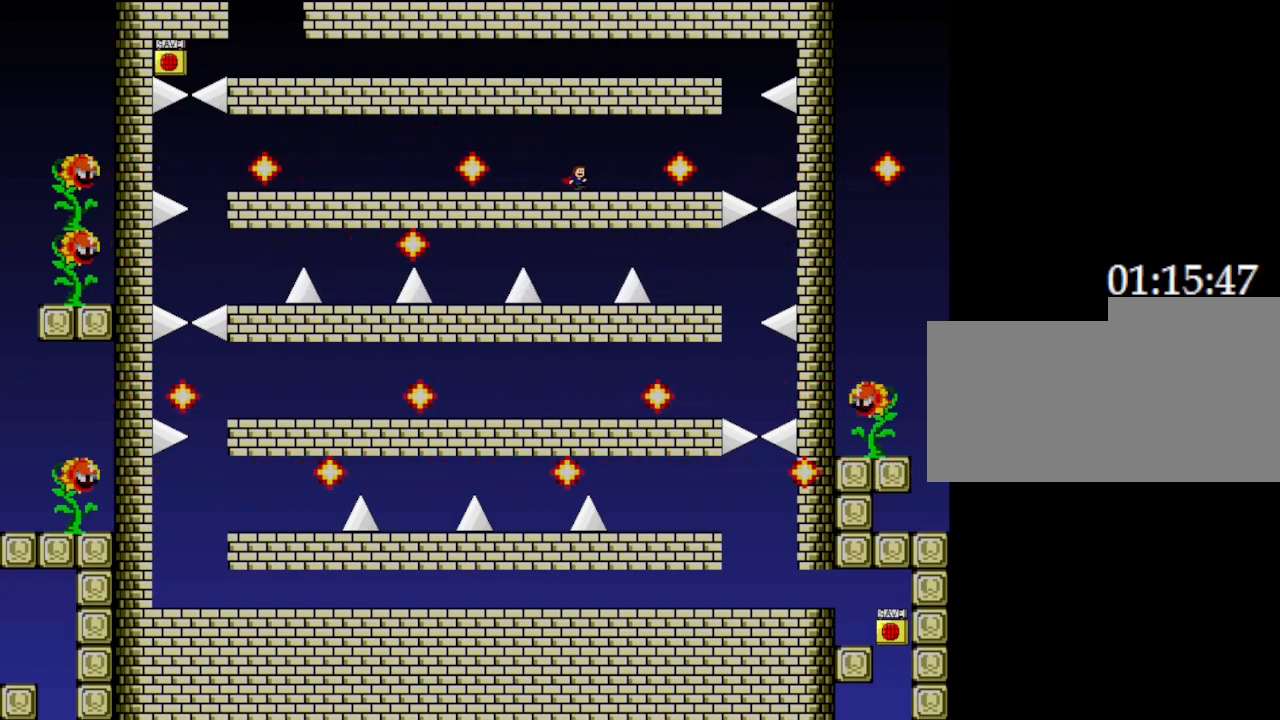
{"keys": ["left"], "events": [[400, "left", "down"], [400, "right", "up"]]}
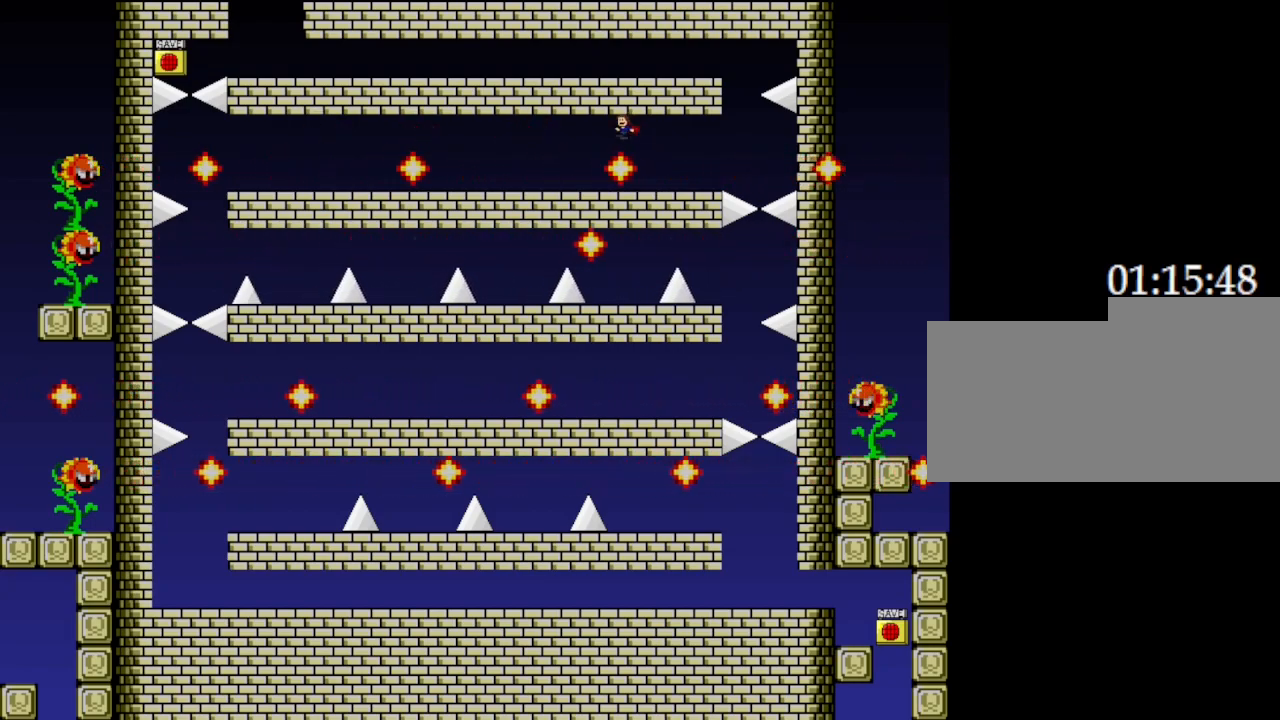
{"keys": ["right"], "events": [[83, "left", "up"], [133, "right", "down"]]}
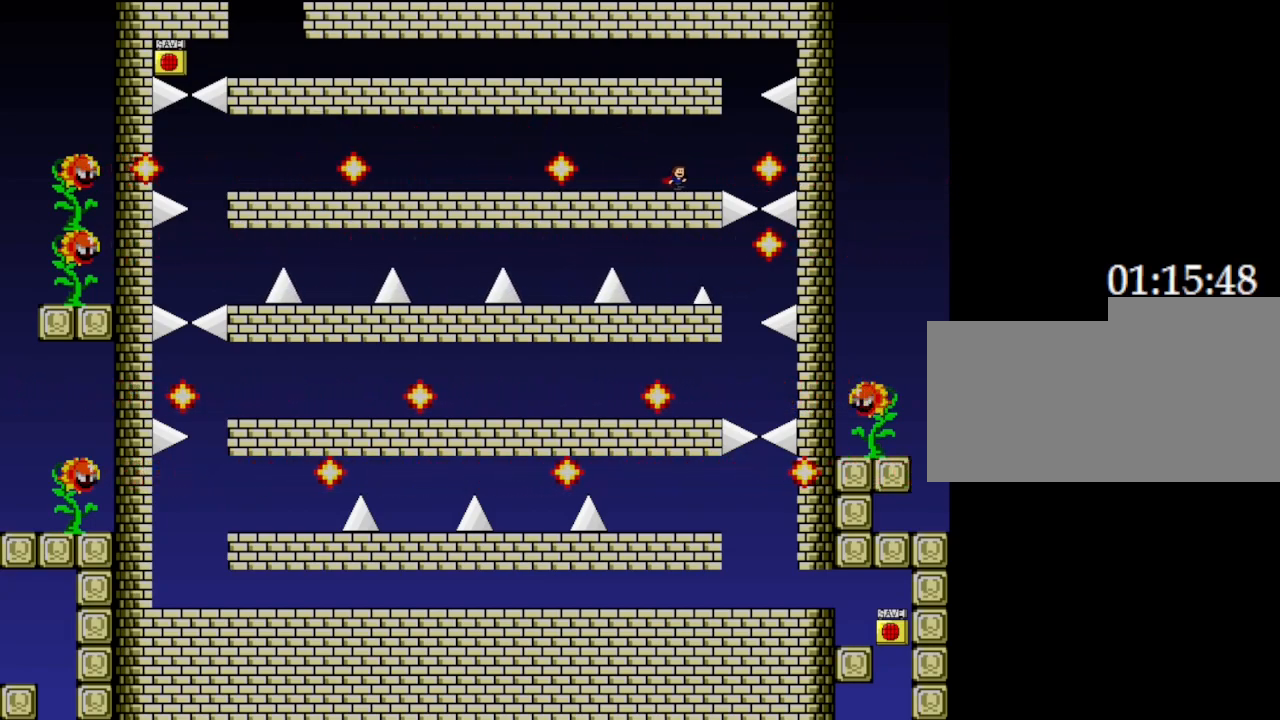
{"keys": ["left"], "events": [[333, "right", "up"], [450, "left", "down"]]}
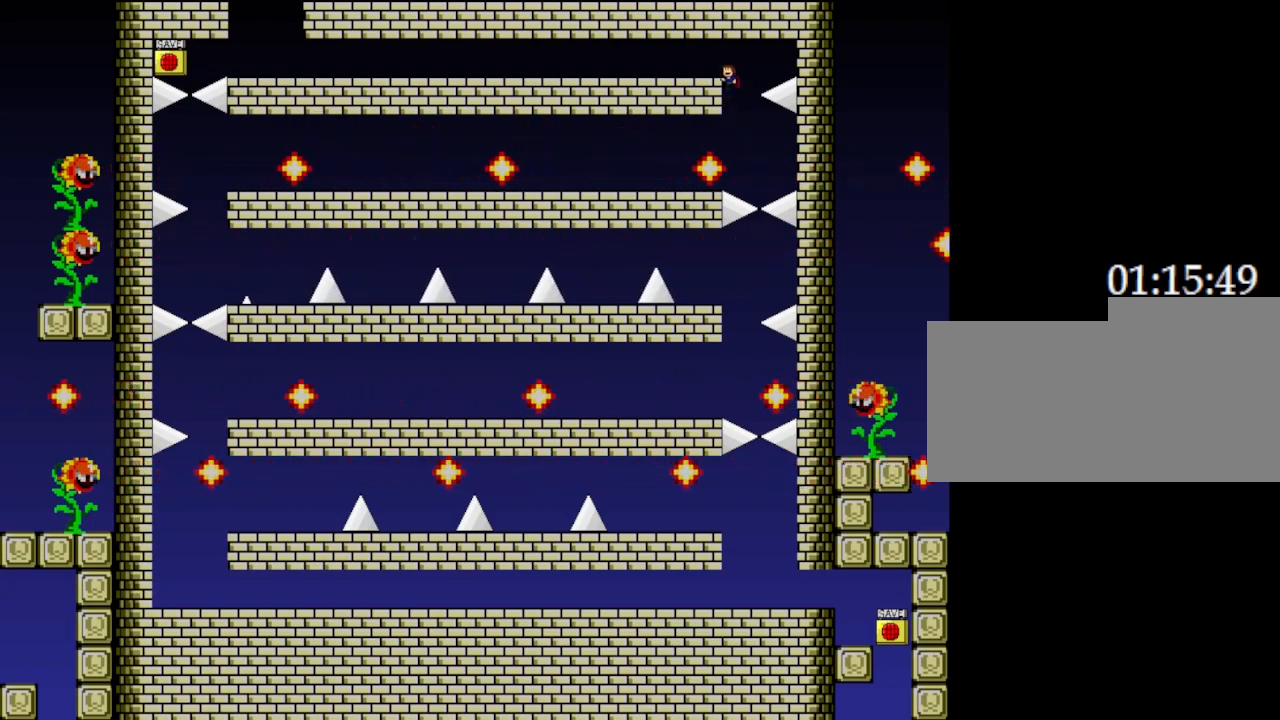
{"keys": ["left"], "events": []}
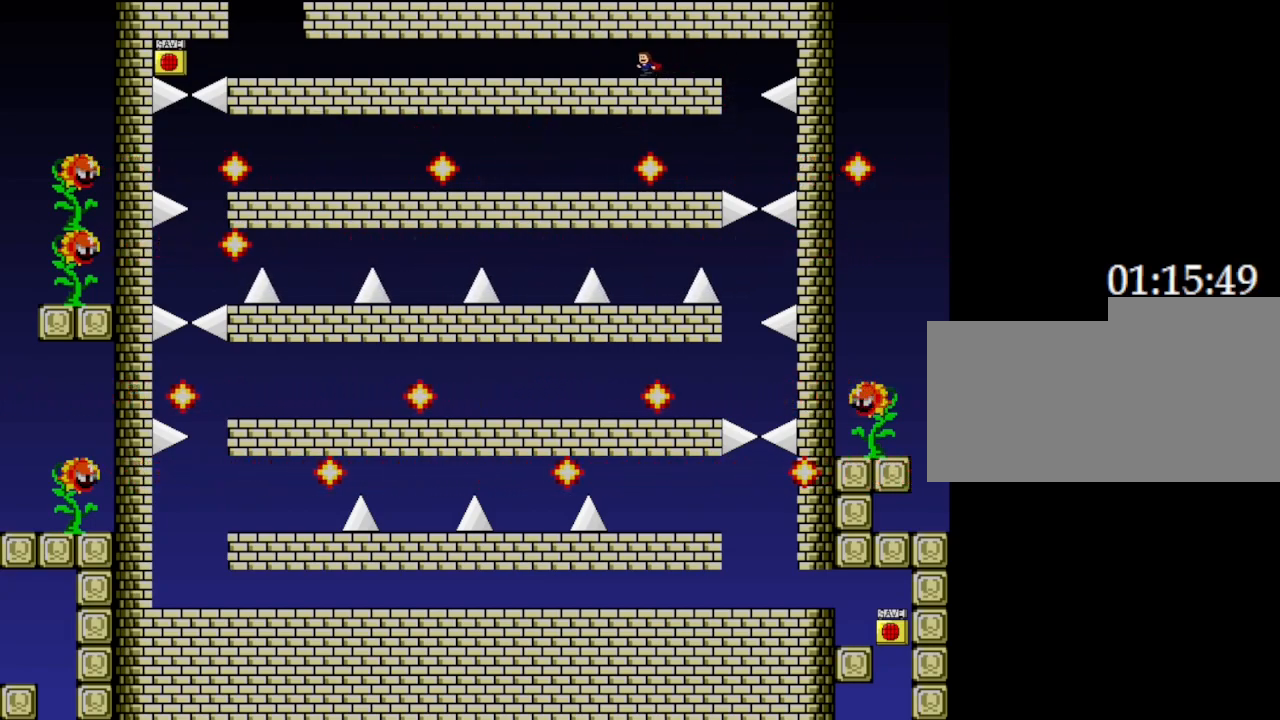
{"keys": ["left"], "events": []}
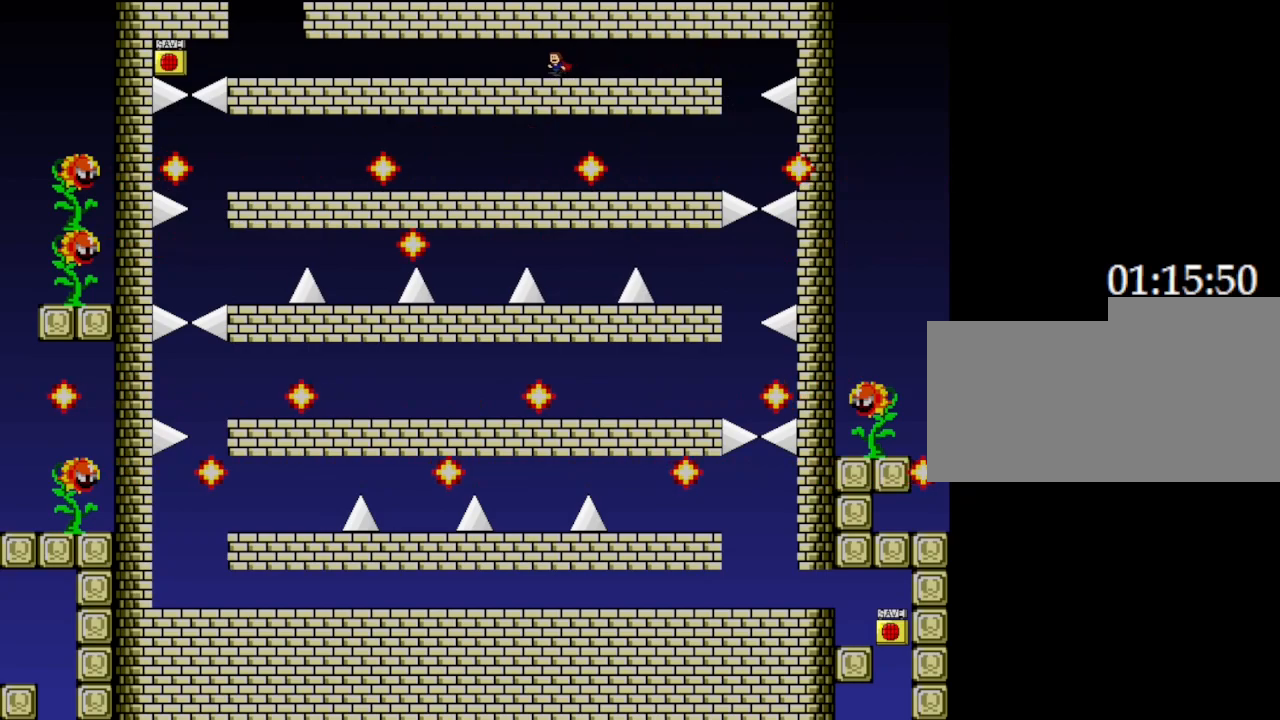
{"keys": [], "events": [[300, "left", "up"]]}
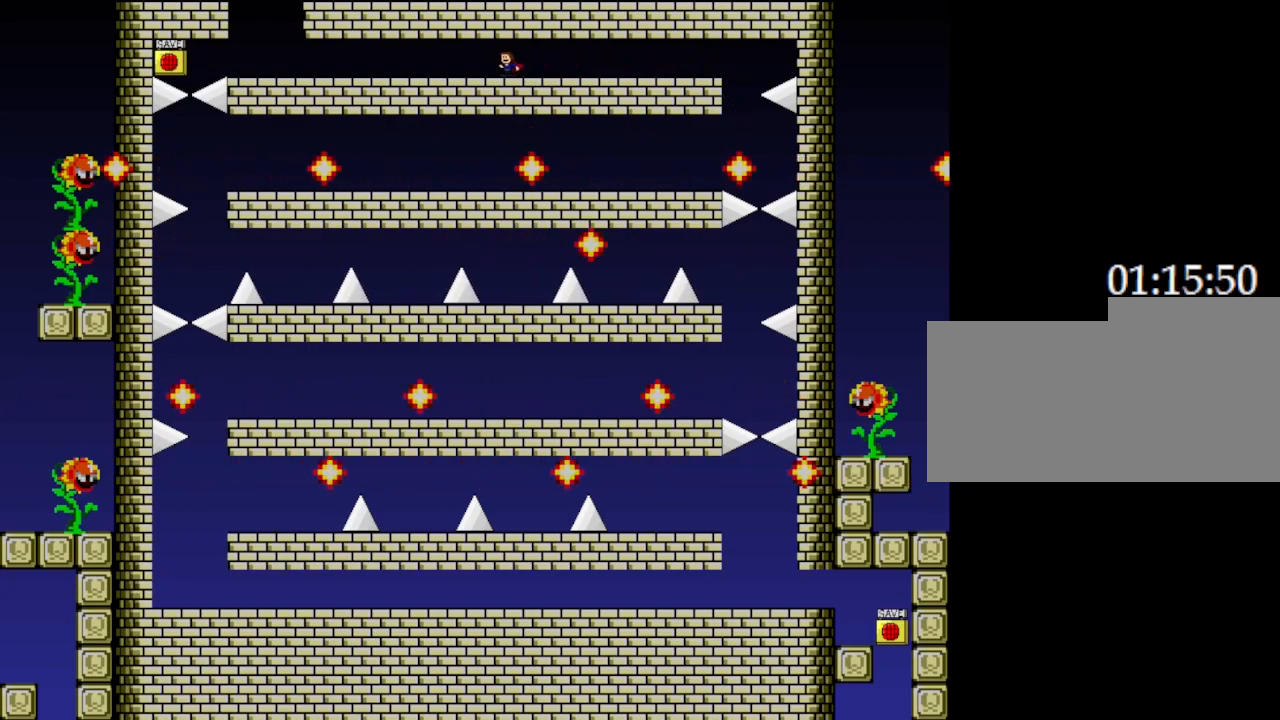
{"keys": ["right"], "events": [[17, "left", "down"], [67, "left", "up"], [217, "left", "down"], [233, "left", "up"], [433, "right", "down"]]}
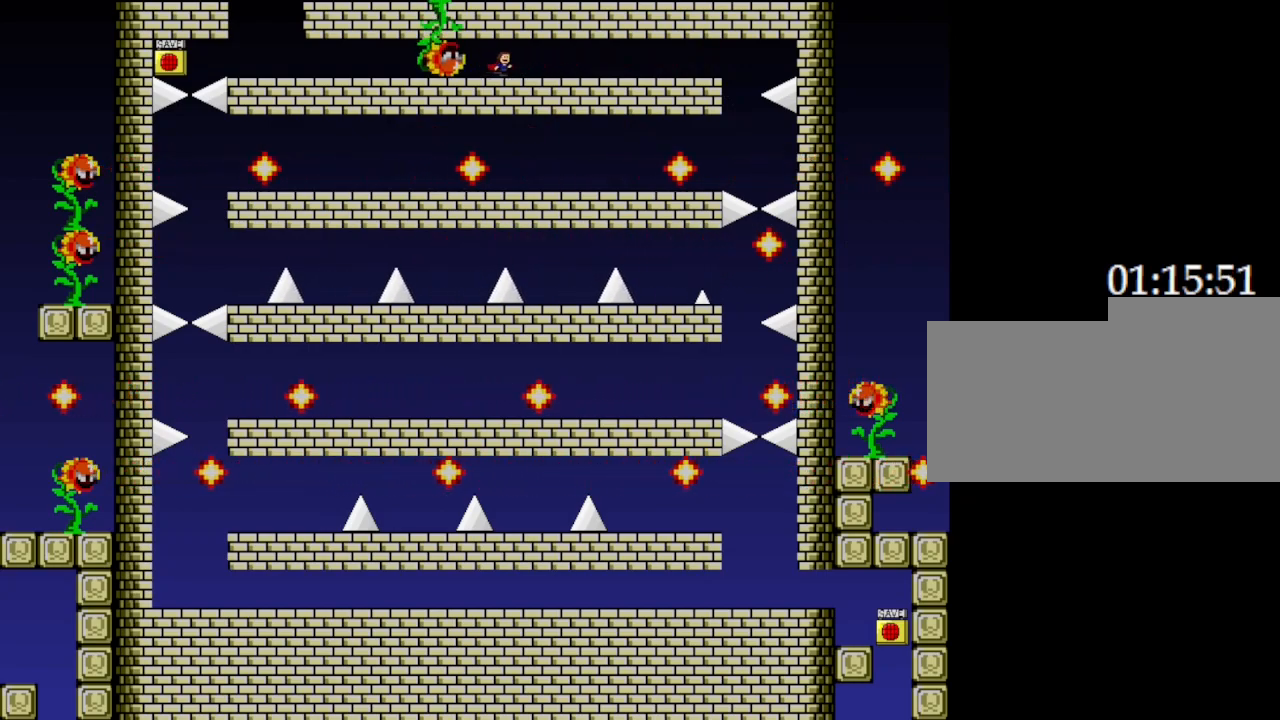
{"keys": ["right"], "events": []}
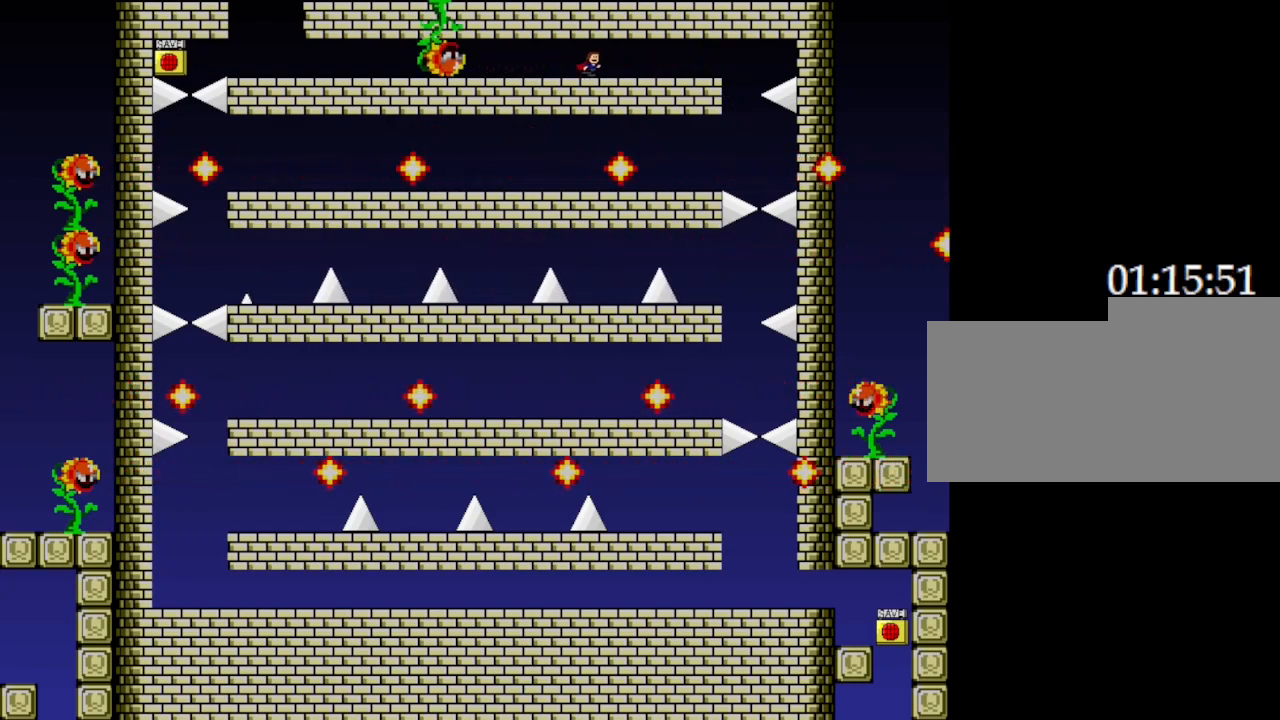
{"keys": ["right"], "events": []}
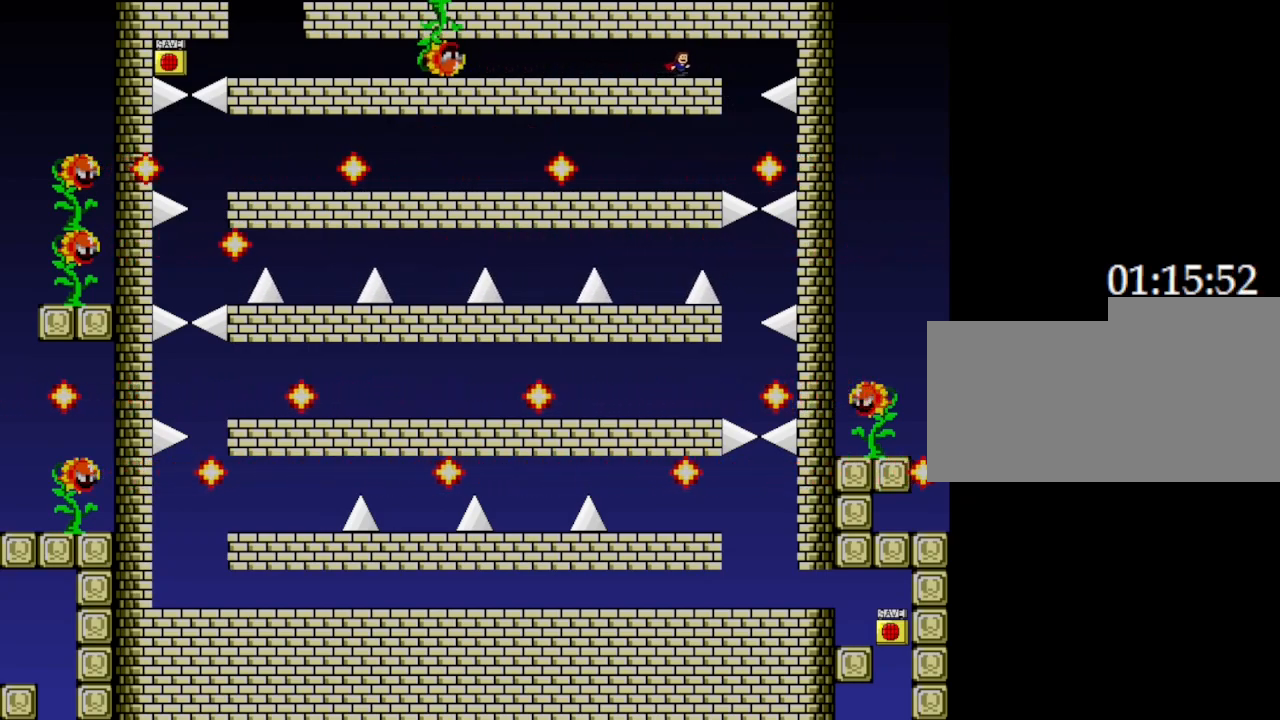
{"keys": ["right"], "events": [[200, "right", "up"], [400, "right", "down"]]}
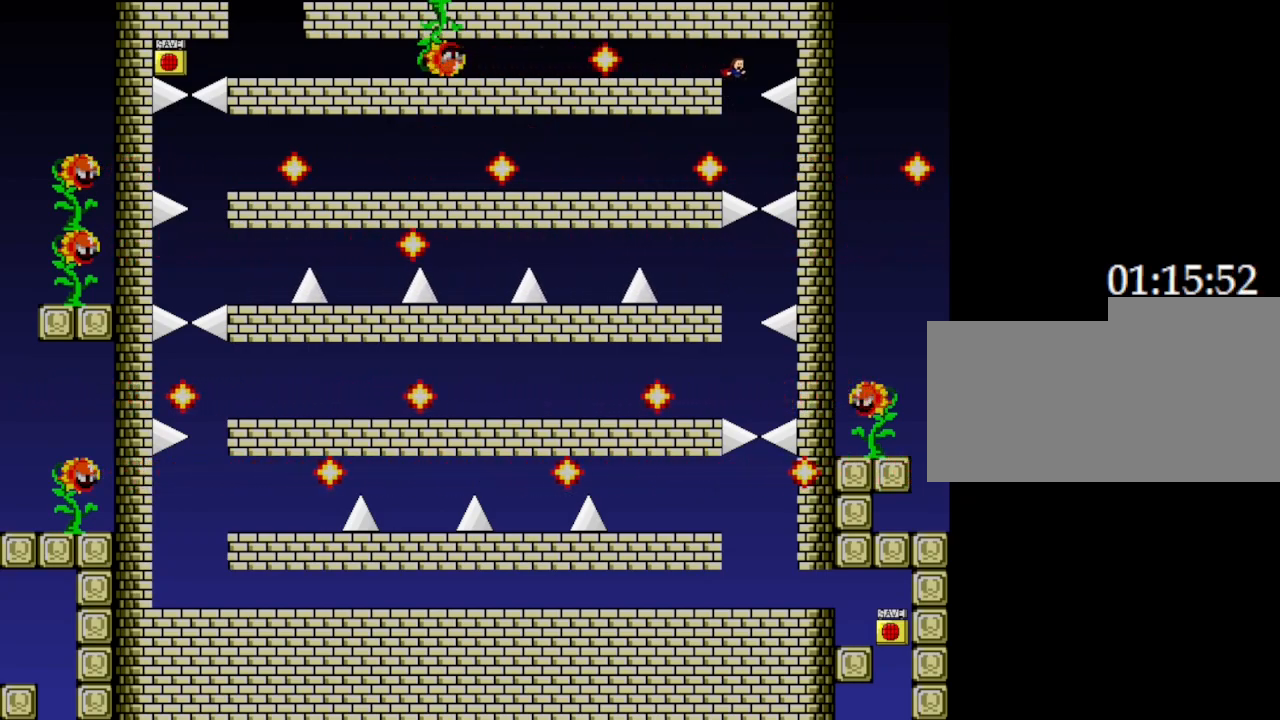
{"keys": ["right"], "events": [[17, "right", "up"], [133, "left", "down"], [317, "left", "up"], [400, "right", "down"]]}
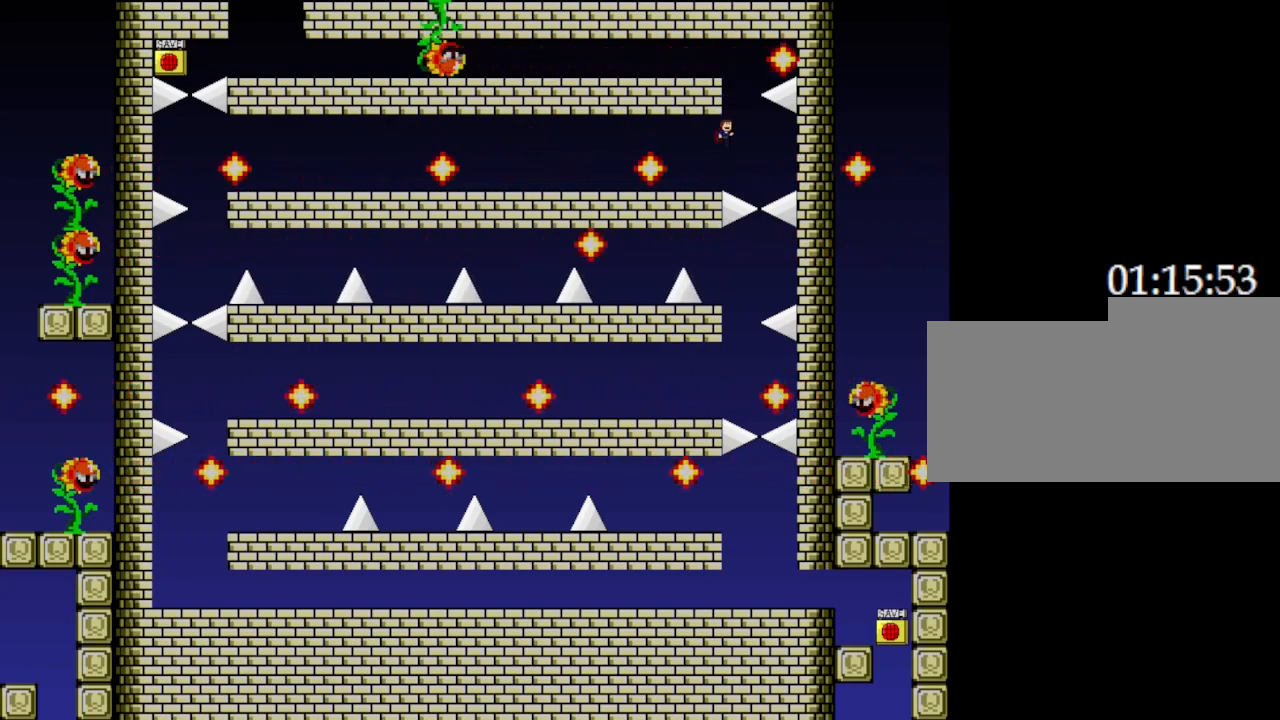
{"keys": [], "events": [[83, "right", "up"], [250, "left", "down"], [467, "left", "up"]]}
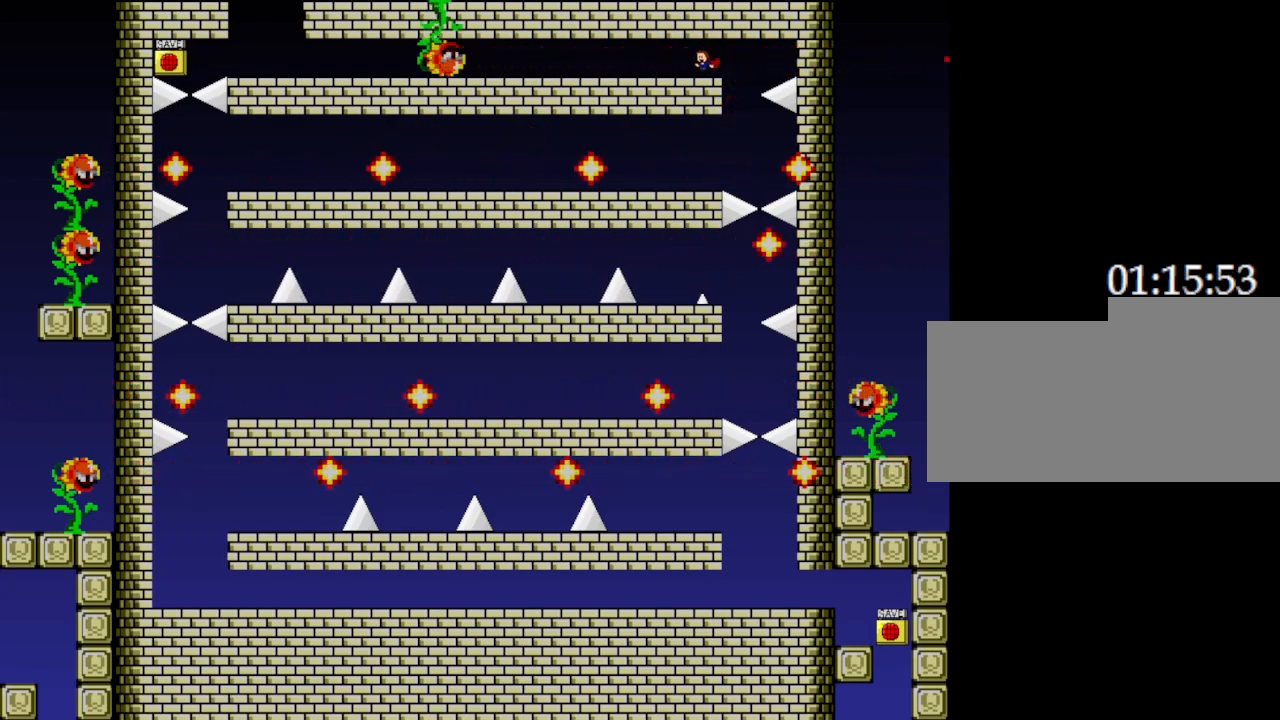
{"keys": ["left"], "events": [[450, "left", "down"]]}
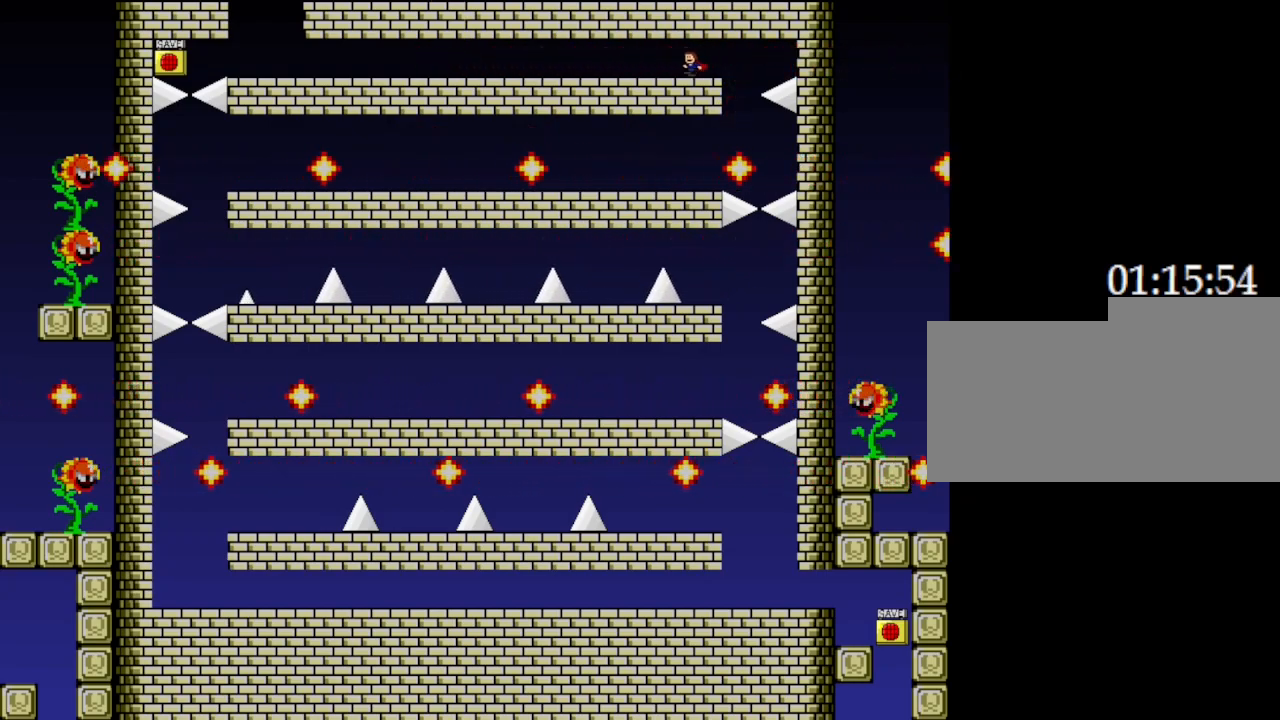
{"keys": ["left"], "events": []}
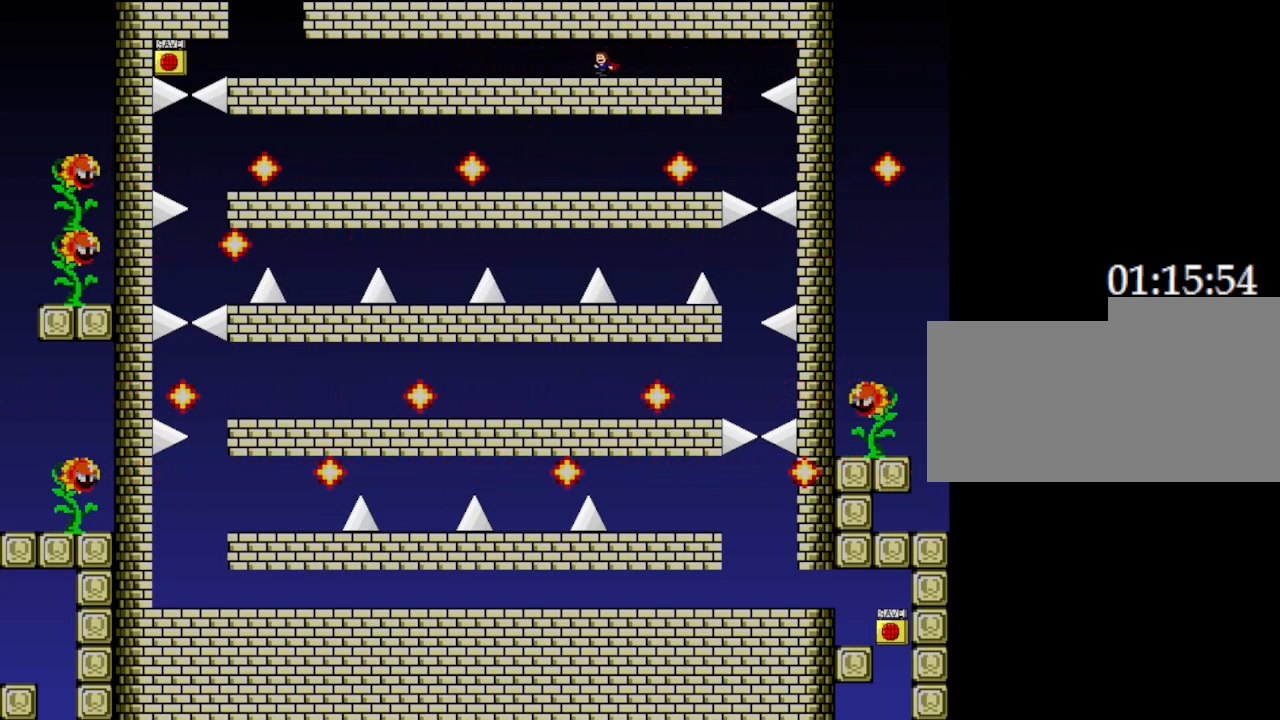
{"keys": ["left"], "events": []}
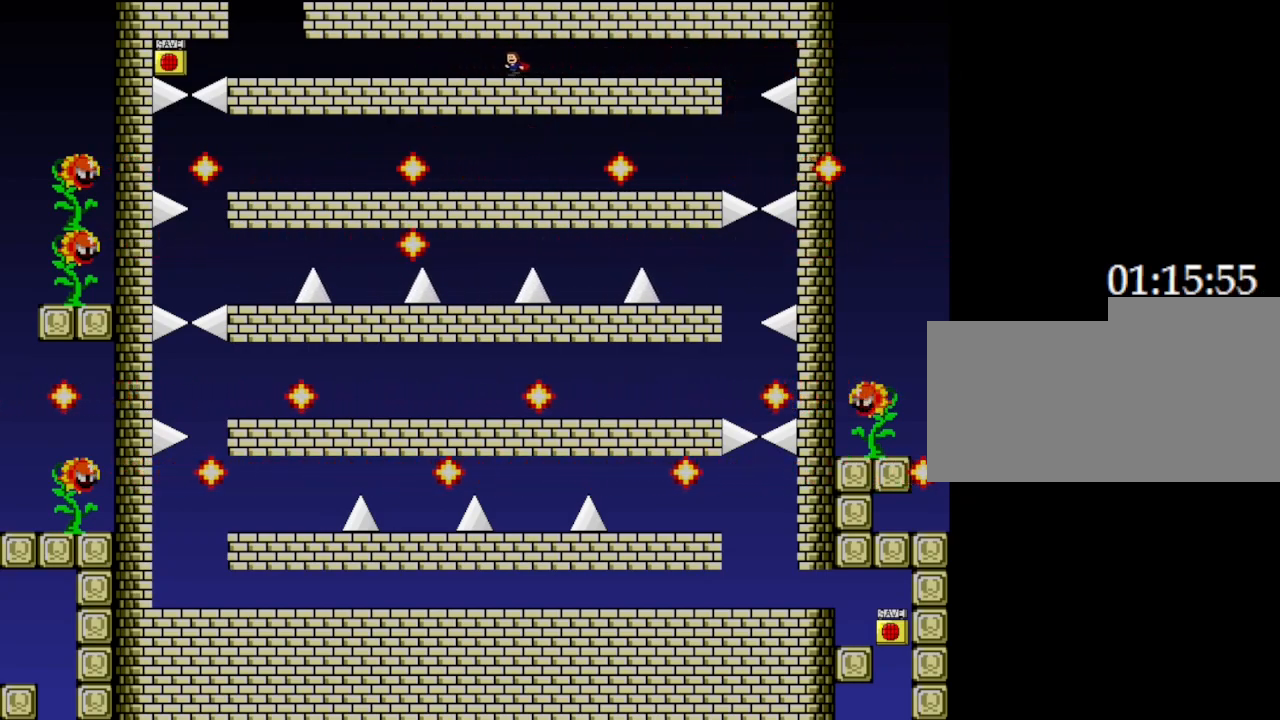
{"keys": ["left"], "events": []}
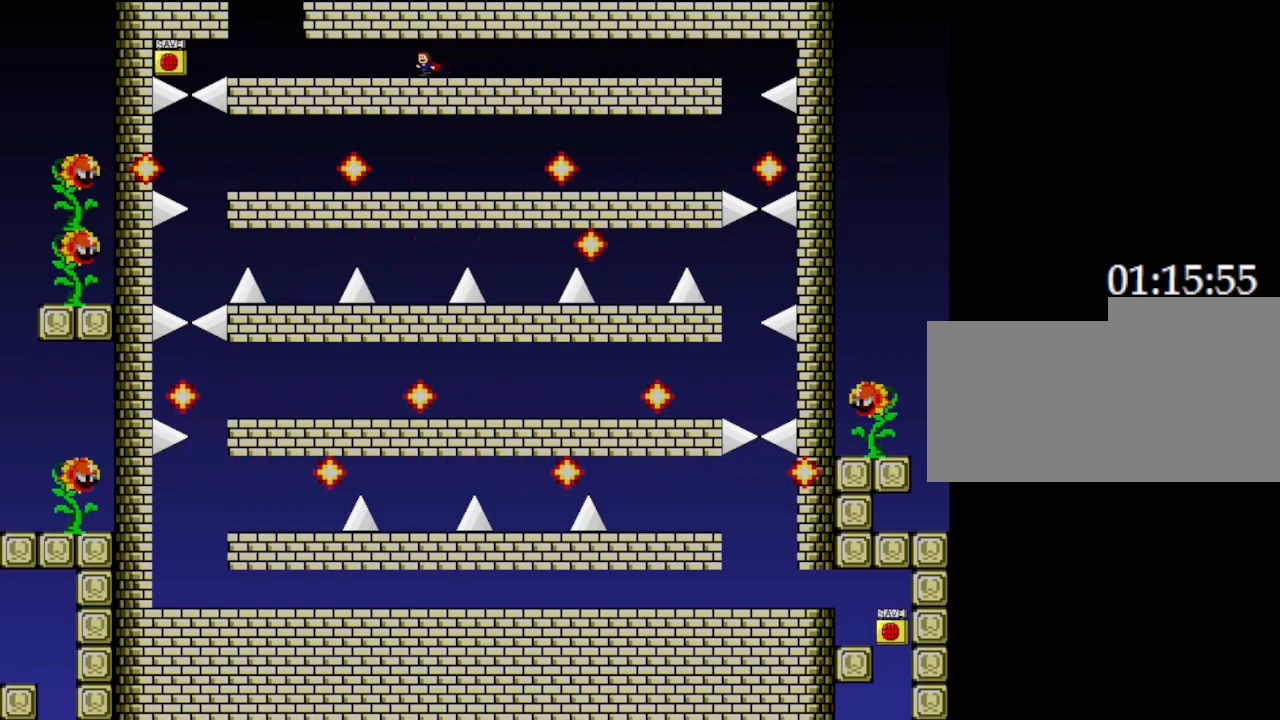
{"keys": ["left"], "events": [[217, "z", "down"], [367, "z", "up"]]}
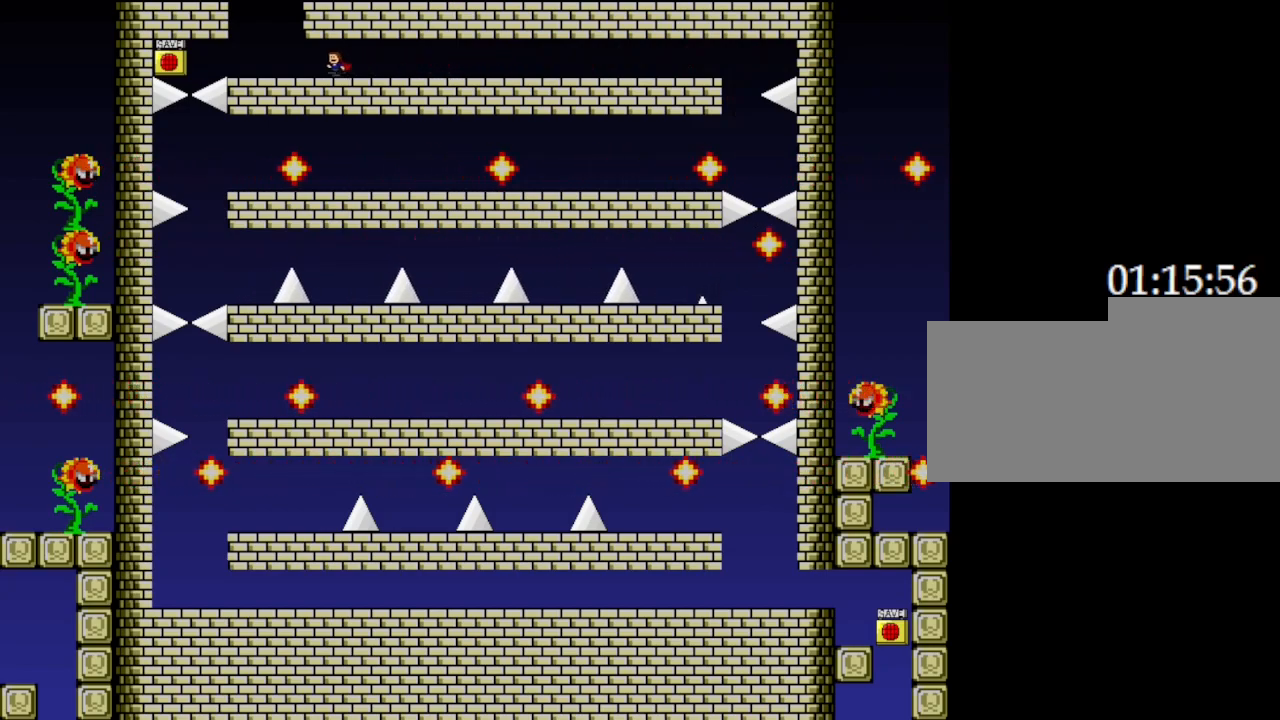
{"keys": ["left"], "events": []}
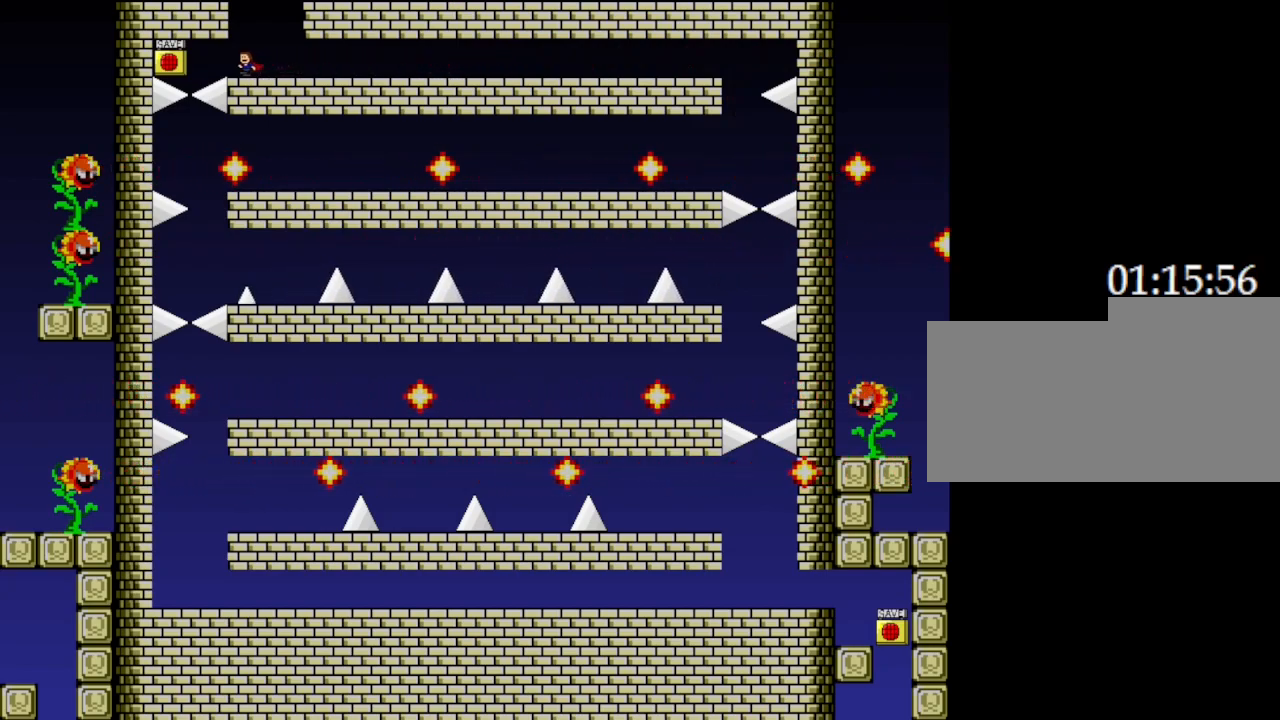
{"keys": [], "events": [[33, "left", "up"], [67, "z", "down"], [200, "z", "up"]]}
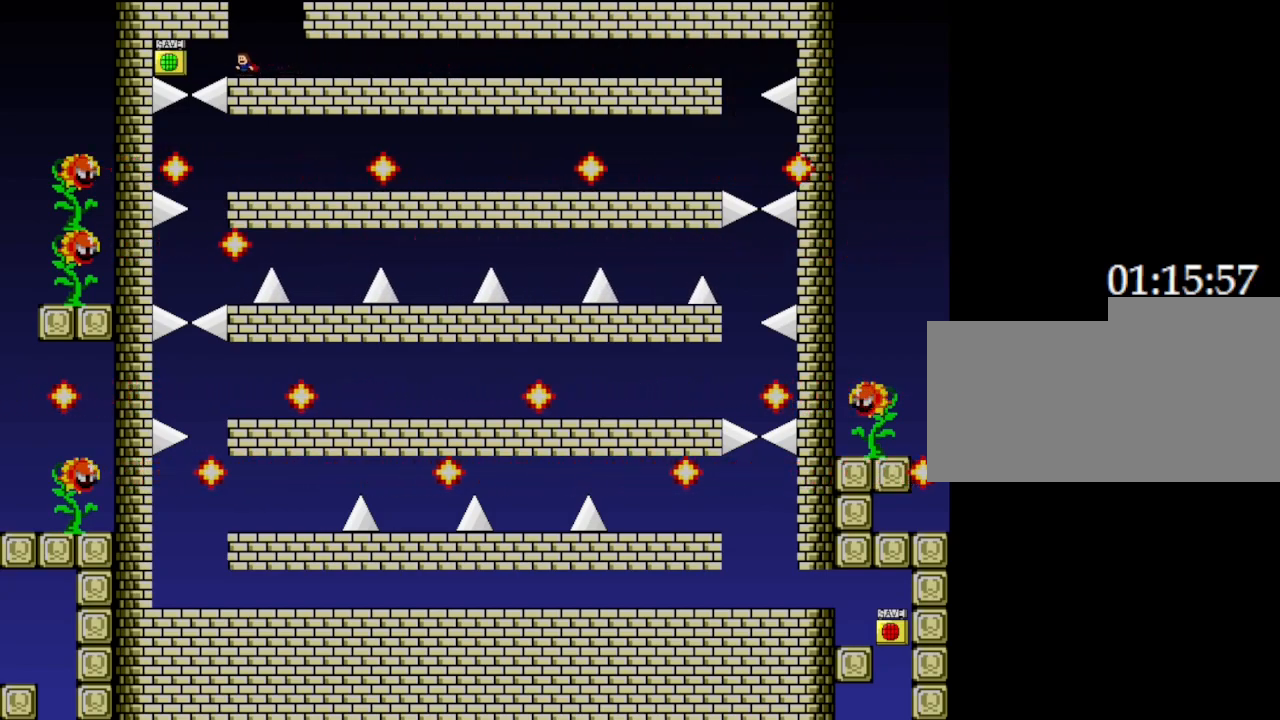
{"keys": [], "events": []}
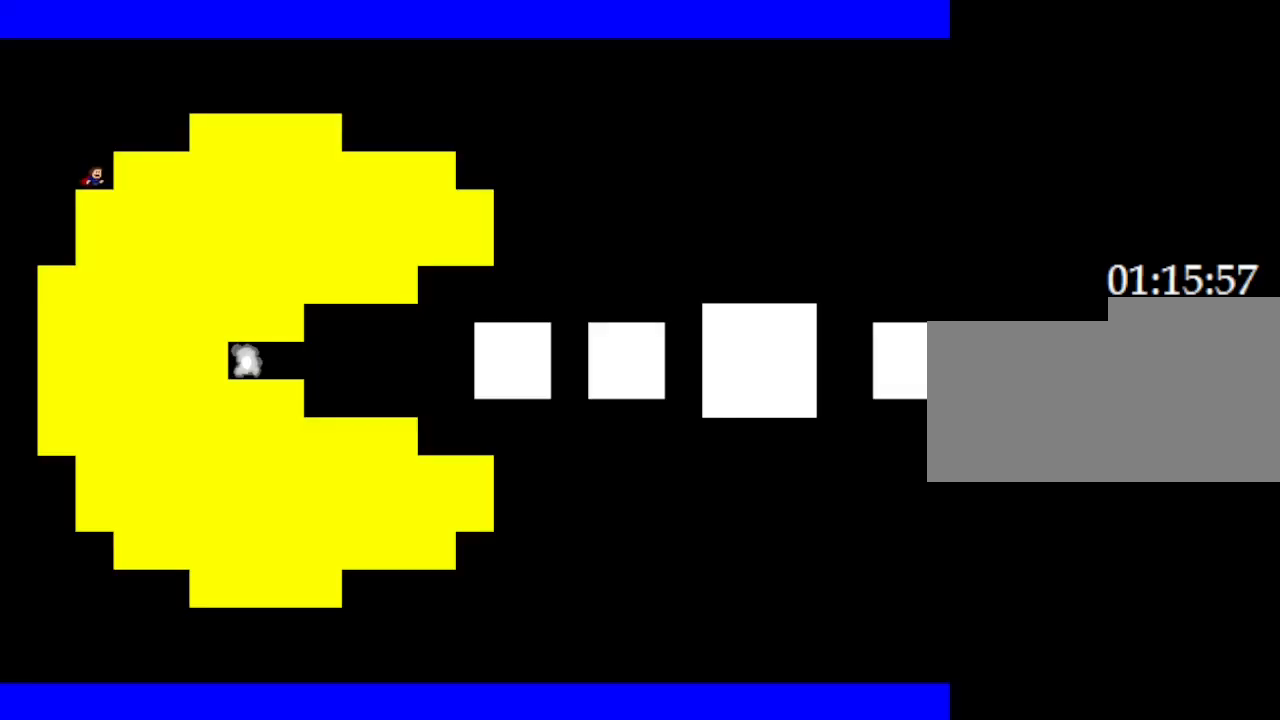
{"keys": [], "events": []}
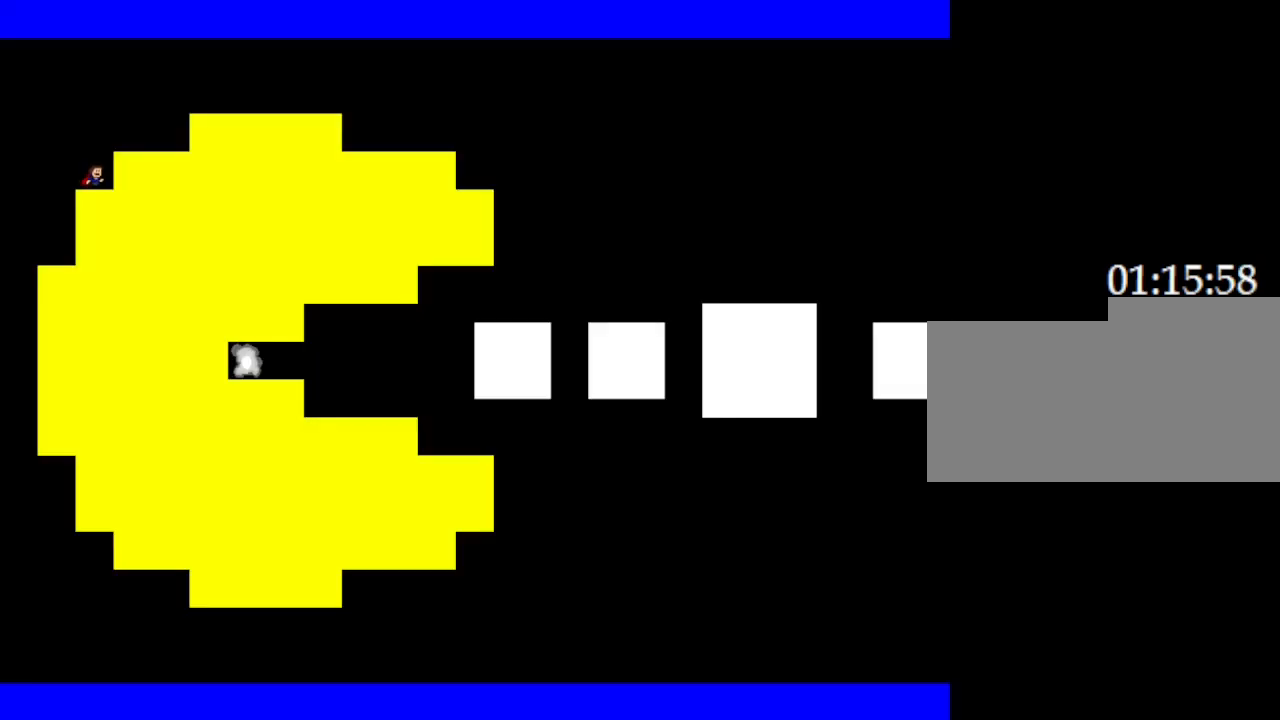
{"keys": ["right"], "events": [[17, "right", "down"]]}
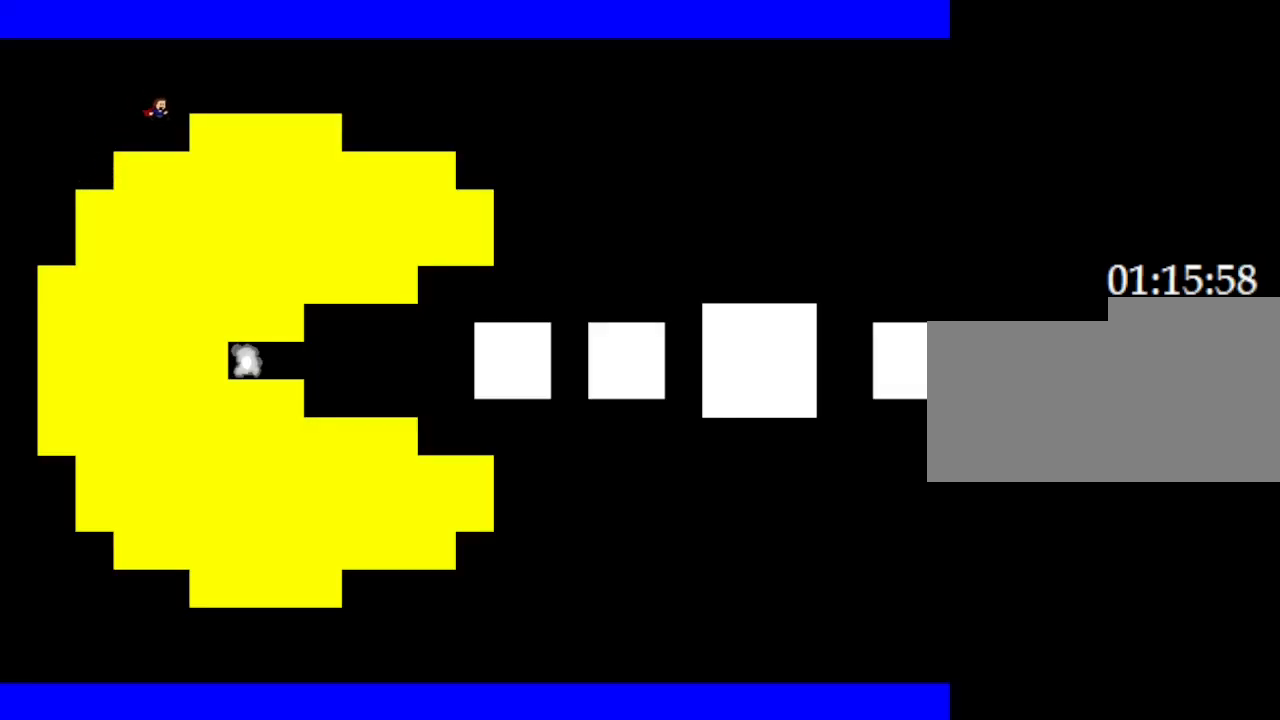
{"keys": ["right"], "events": []}
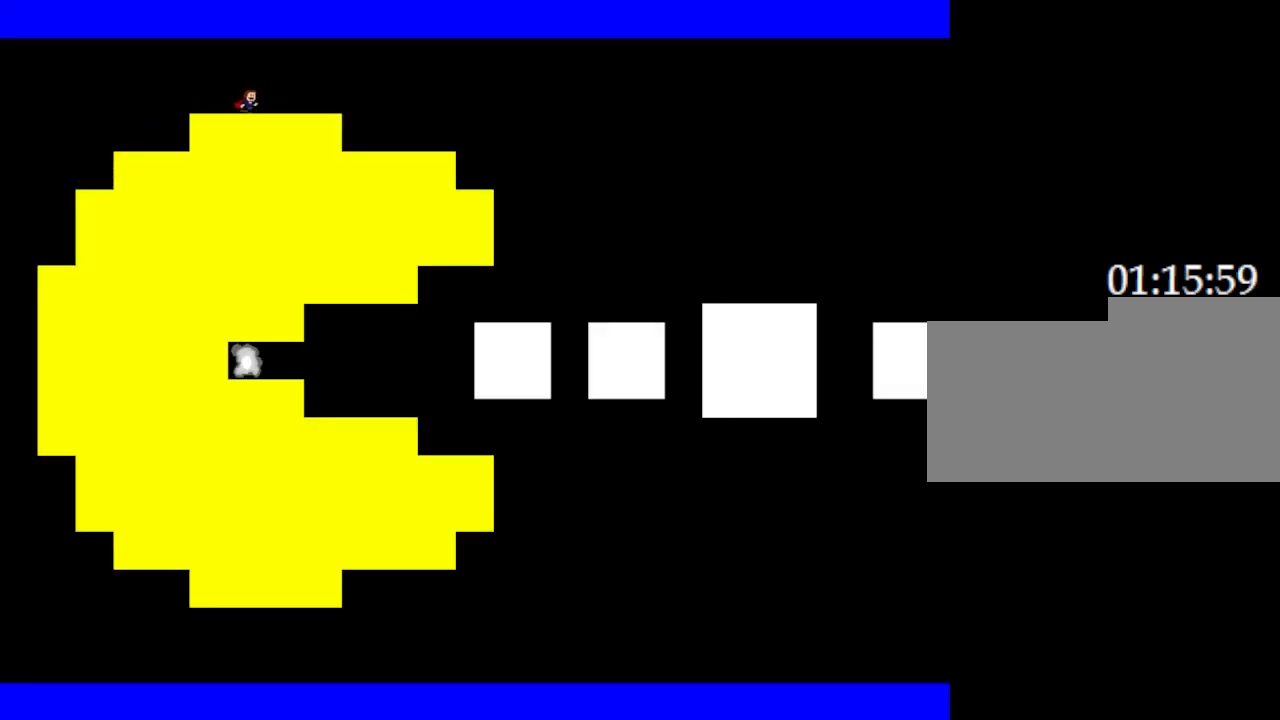
{"keys": ["right"], "events": []}